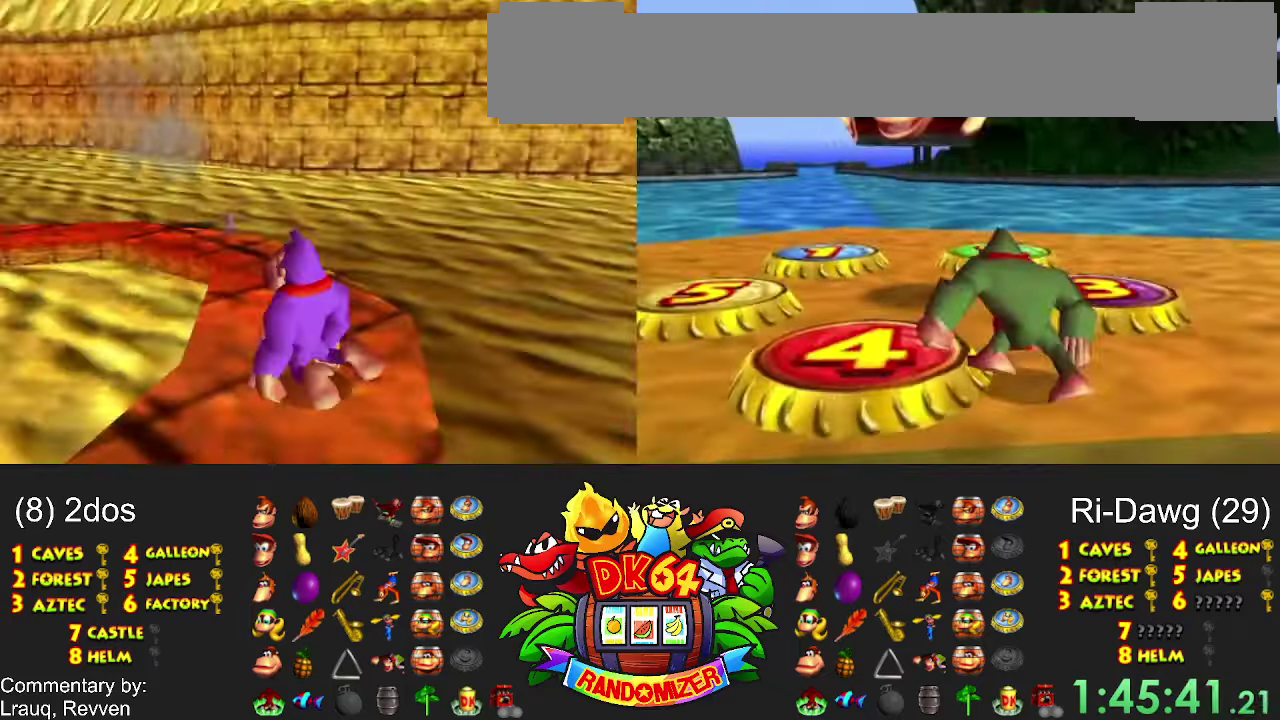
Gameplay with a controller (Nintendo layout); each line is a JSON object with the inputs held at the frame after it. "events" lists button and stick changes between this image and that frame as [ms after this image, input, new state], when the widget could be followed in between. Not read: B L1 L3 R3 SELECT START X Y.
{"buttons": ["R1"], "events": []}
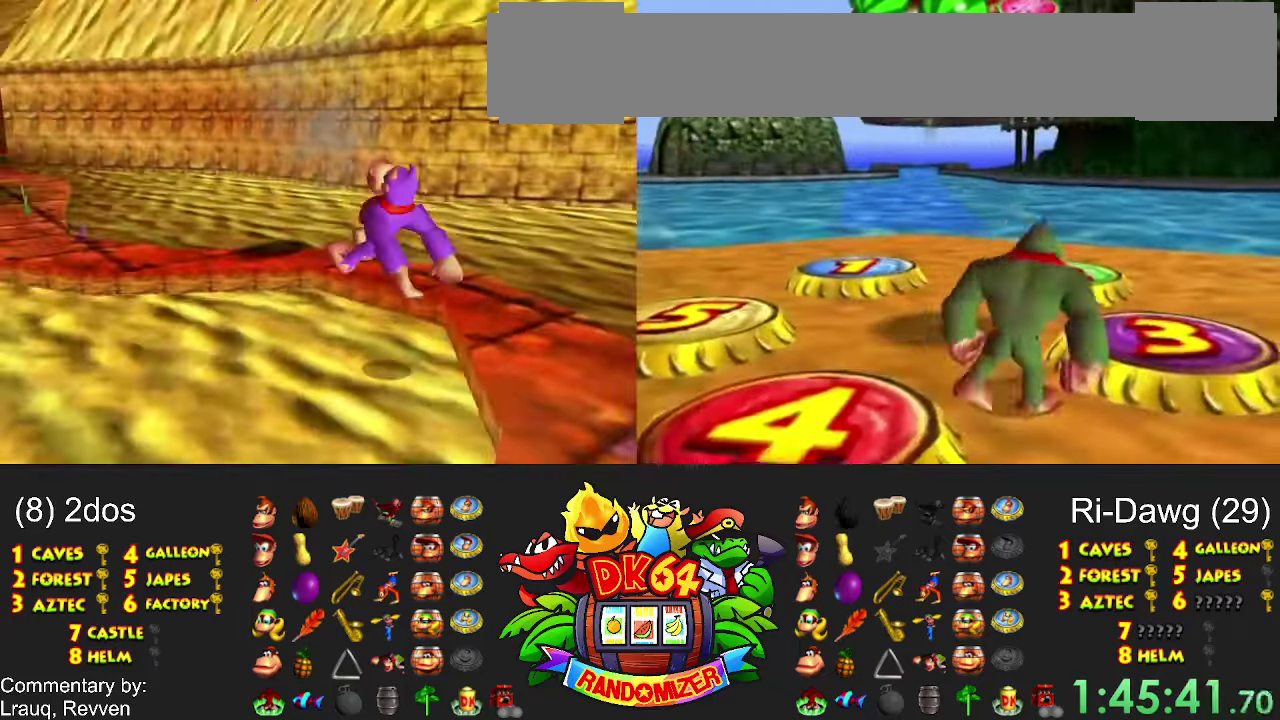
{"buttons": ["R1"], "events": []}
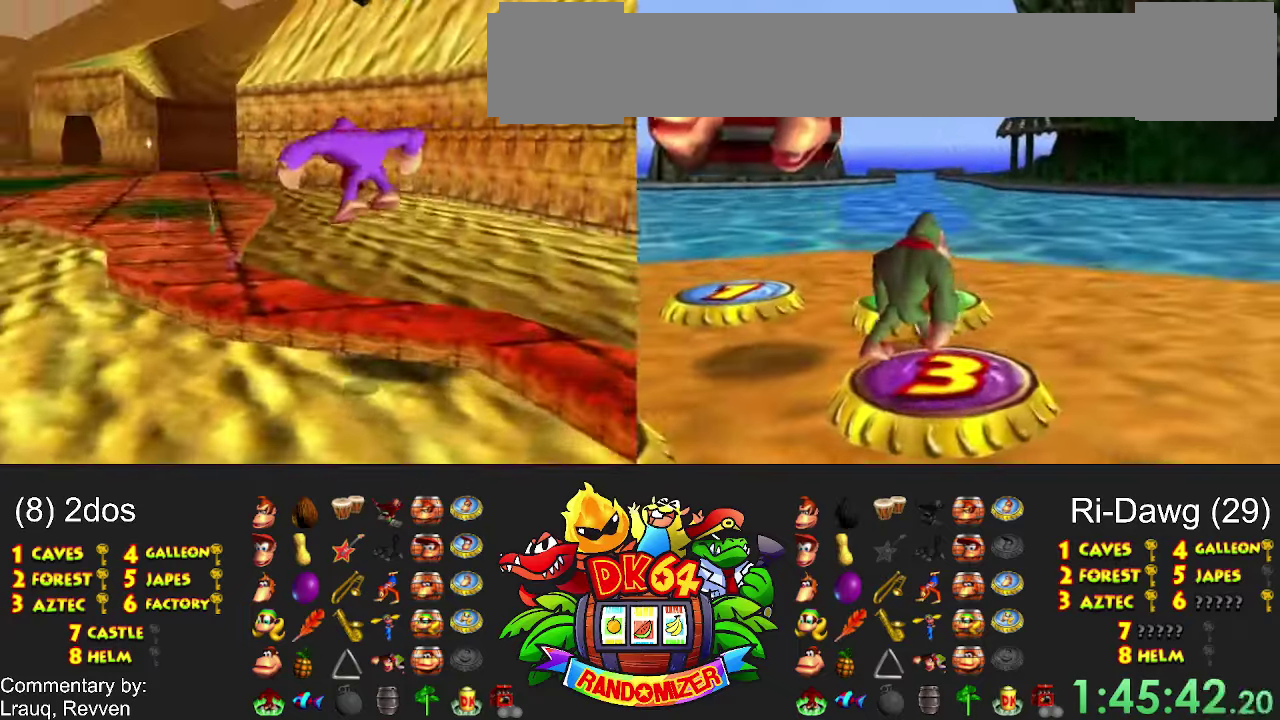
{"buttons": ["R1"], "events": []}
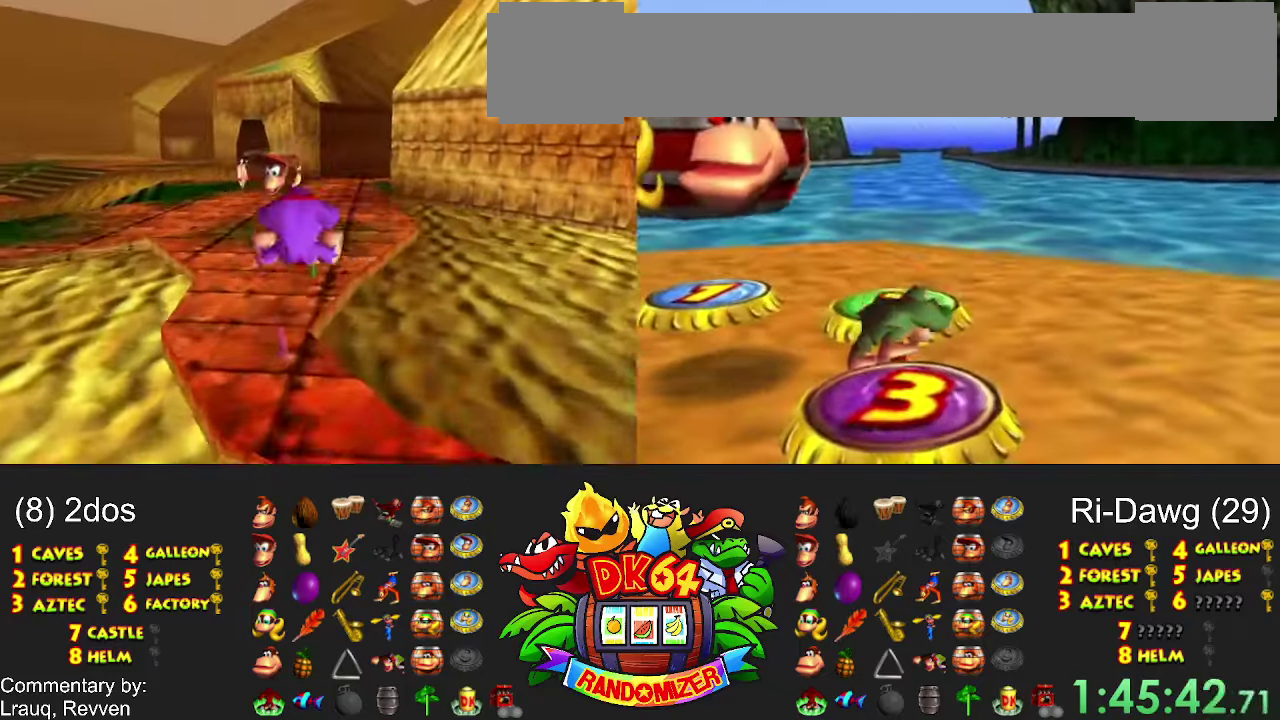
{"buttons": [], "events": [[167, "R1", "up"]]}